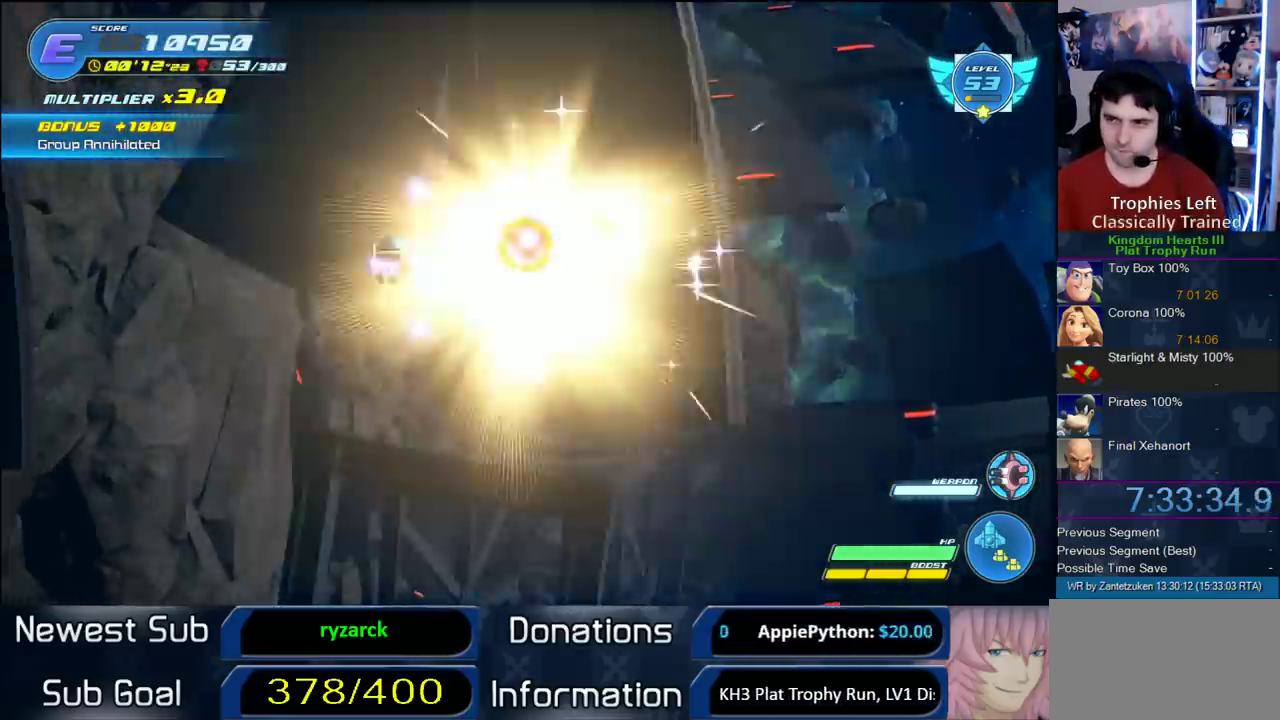
Gameplay with a controller (PlayStation layout); each line is a JSON object with the inputs held at the frame after it. "events" lists button and stick changes between this image and that frame as [ms after this image, input, new state], when the widget could be followed in between.
{"buttons": ["R2"], "left_stick": "center", "right_stick": "center"}
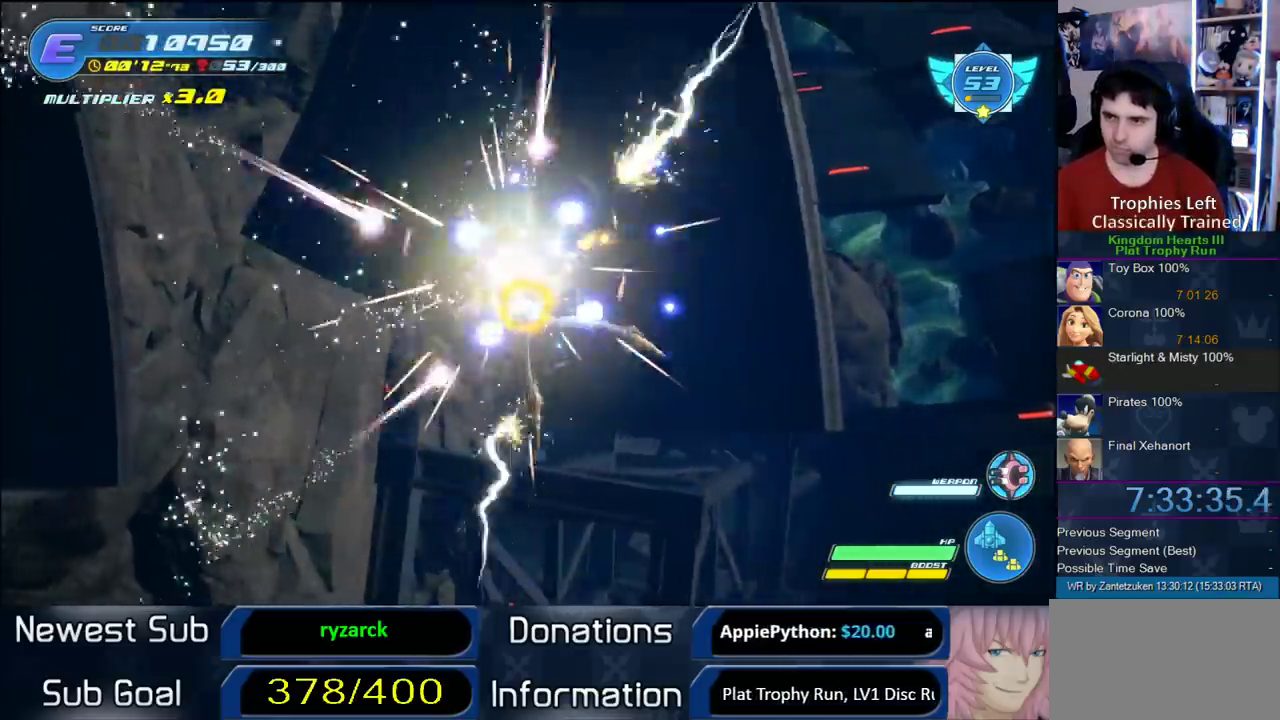
{"buttons": ["R2"], "left_stick": "center", "right_stick": "center", "events": [[83, "left_stick", "down-right"], [150, "R2", "up"], [200, "left_stick", "center"], [233, "R2", "down"]]}
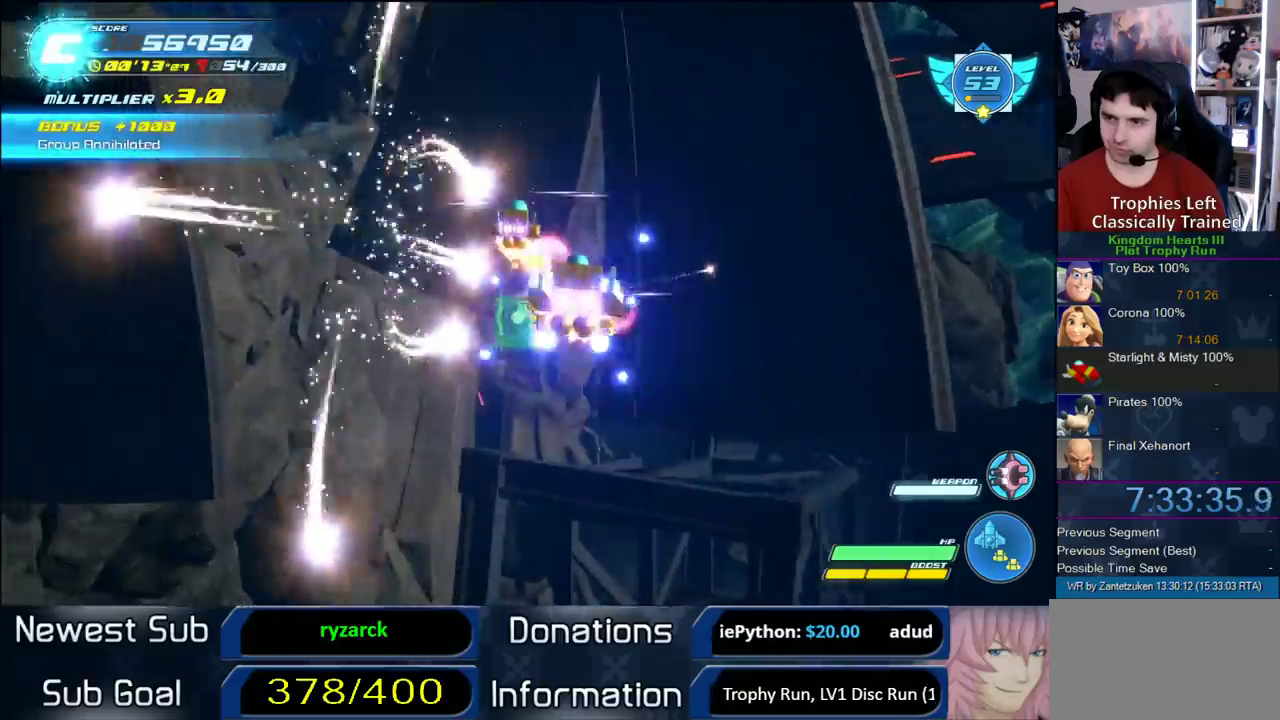
{"buttons": ["R2"], "left_stick": "left", "right_stick": "center", "events": [[450, "left_stick", "left"]]}
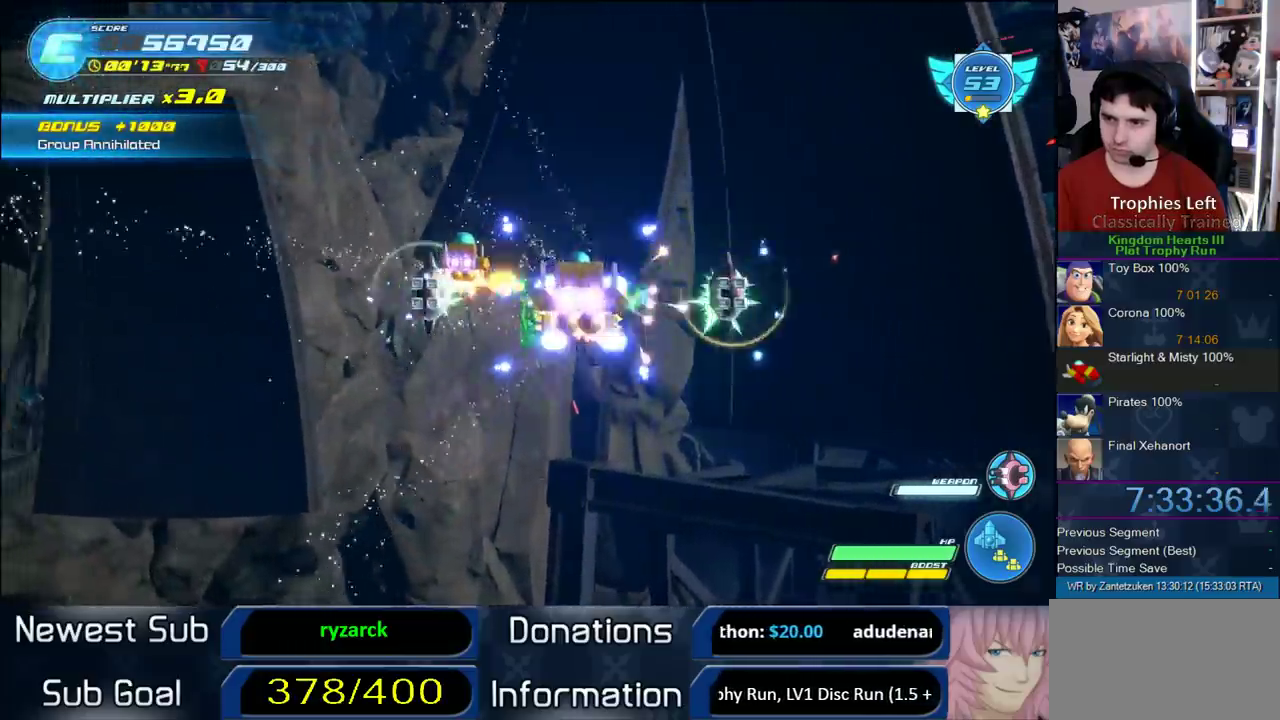
{"buttons": ["R2"], "left_stick": "center", "right_stick": "center", "events": [[133, "left_stick", "center"]]}
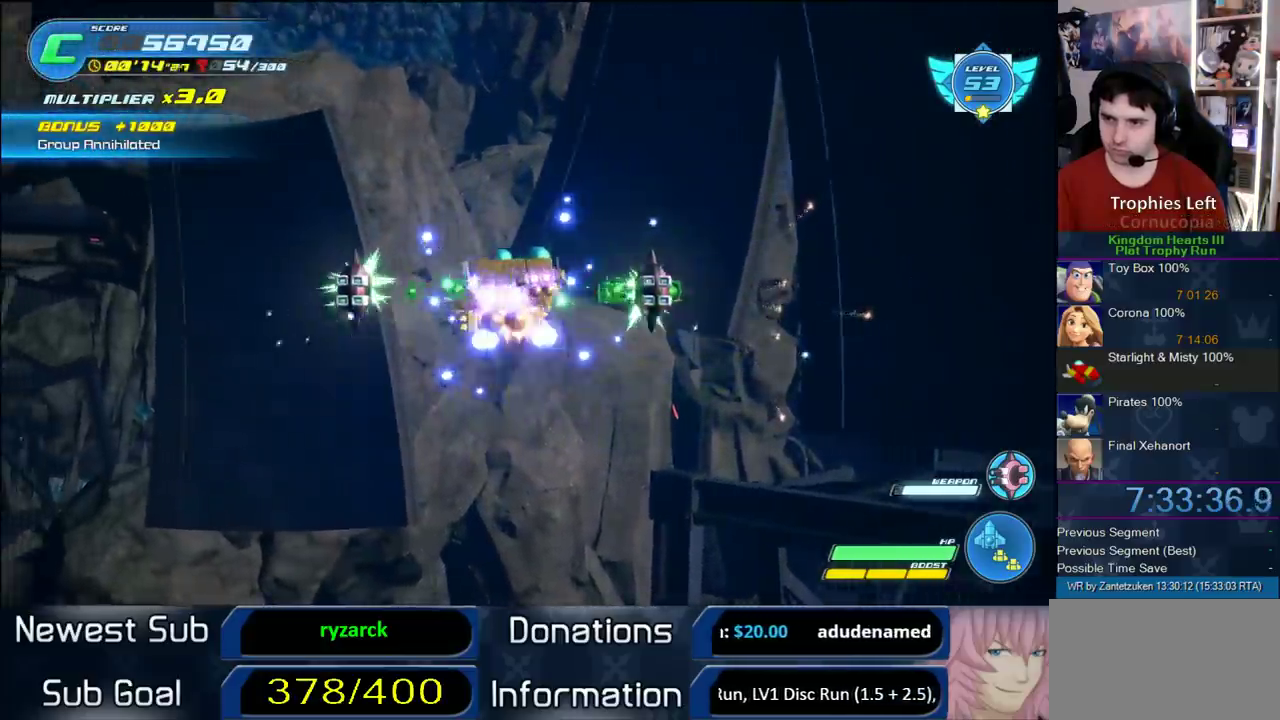
{"buttons": ["R2"], "left_stick": "right", "right_stick": "center", "events": [[150, "left_stick", "left"], [267, "left_stick", "center"], [433, "left_stick", "right"]]}
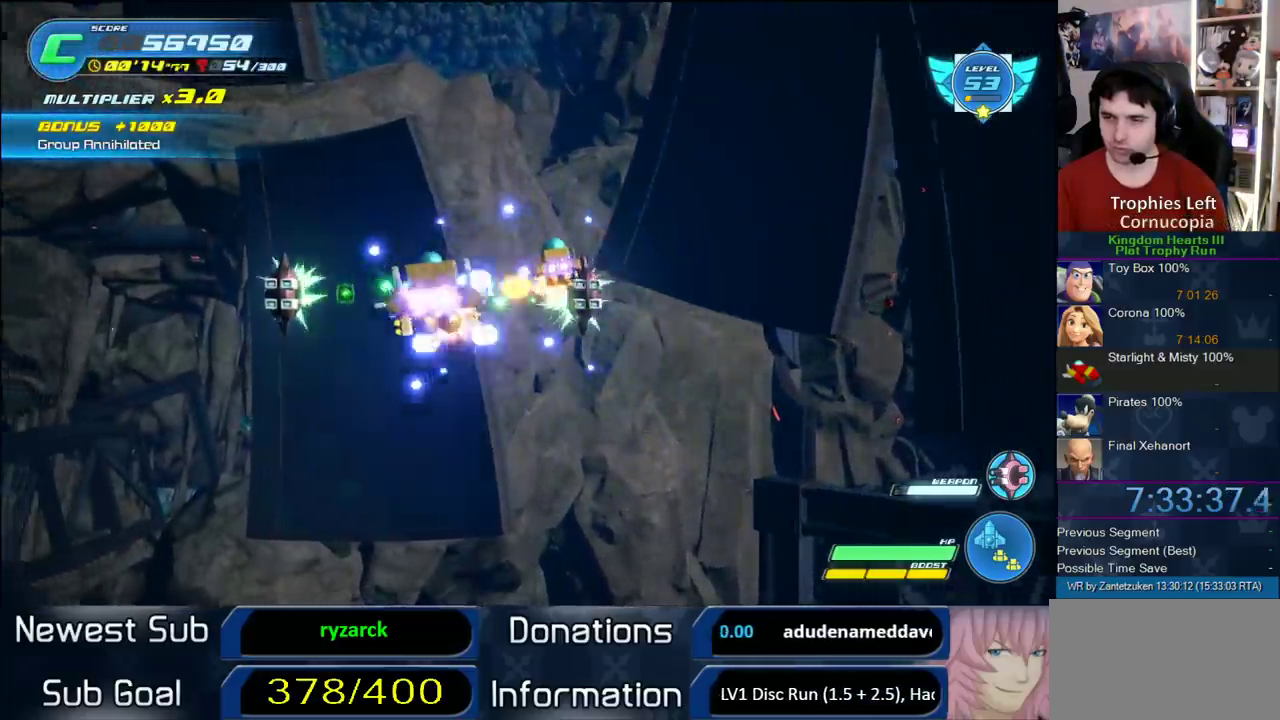
{"buttons": ["R2"], "left_stick": "center", "right_stick": "center", "events": [[100, "left_stick", "center"]]}
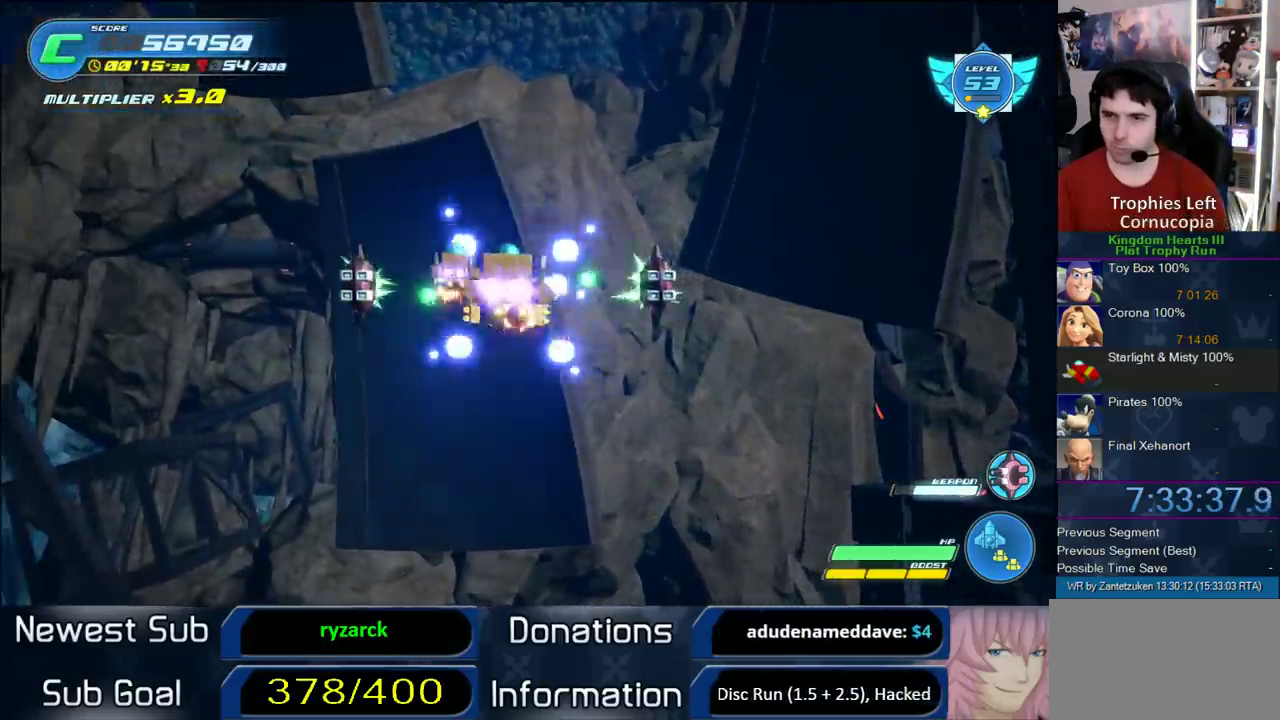
{"buttons": ["R2"], "left_stick": "up-right", "right_stick": "center"}
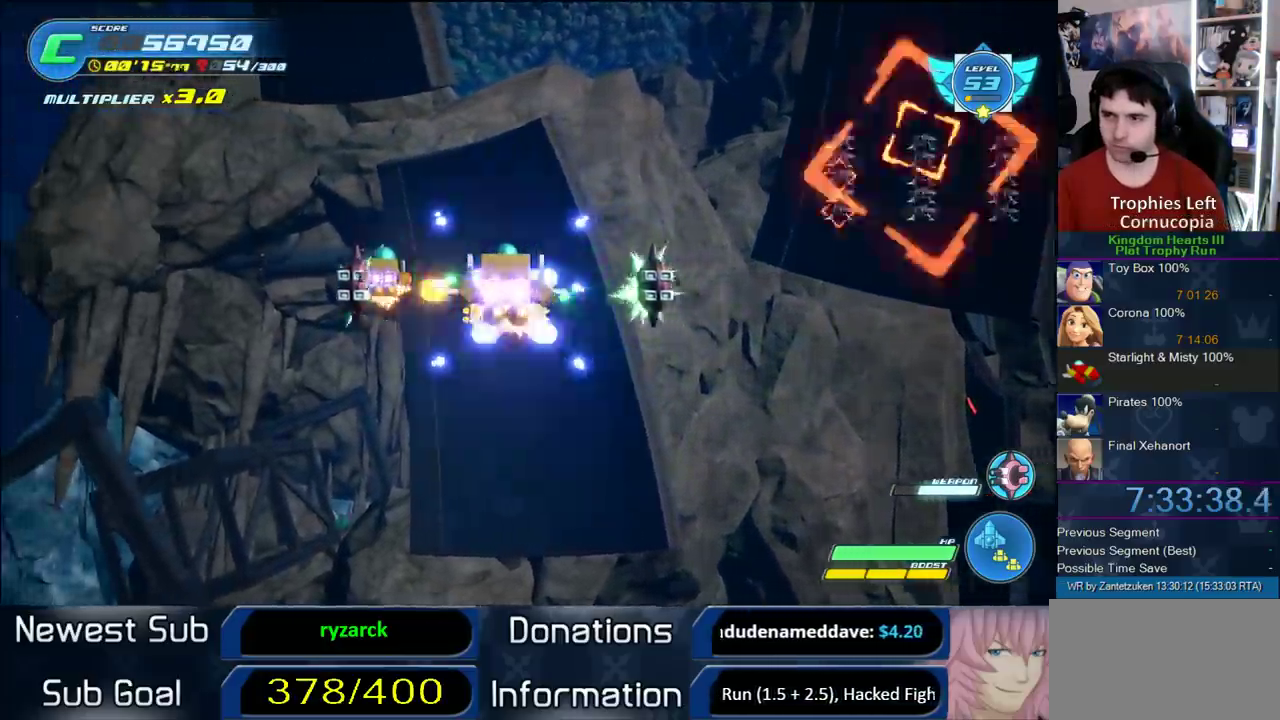
{"buttons": ["R2"], "left_stick": "center", "right_stick": "center"}
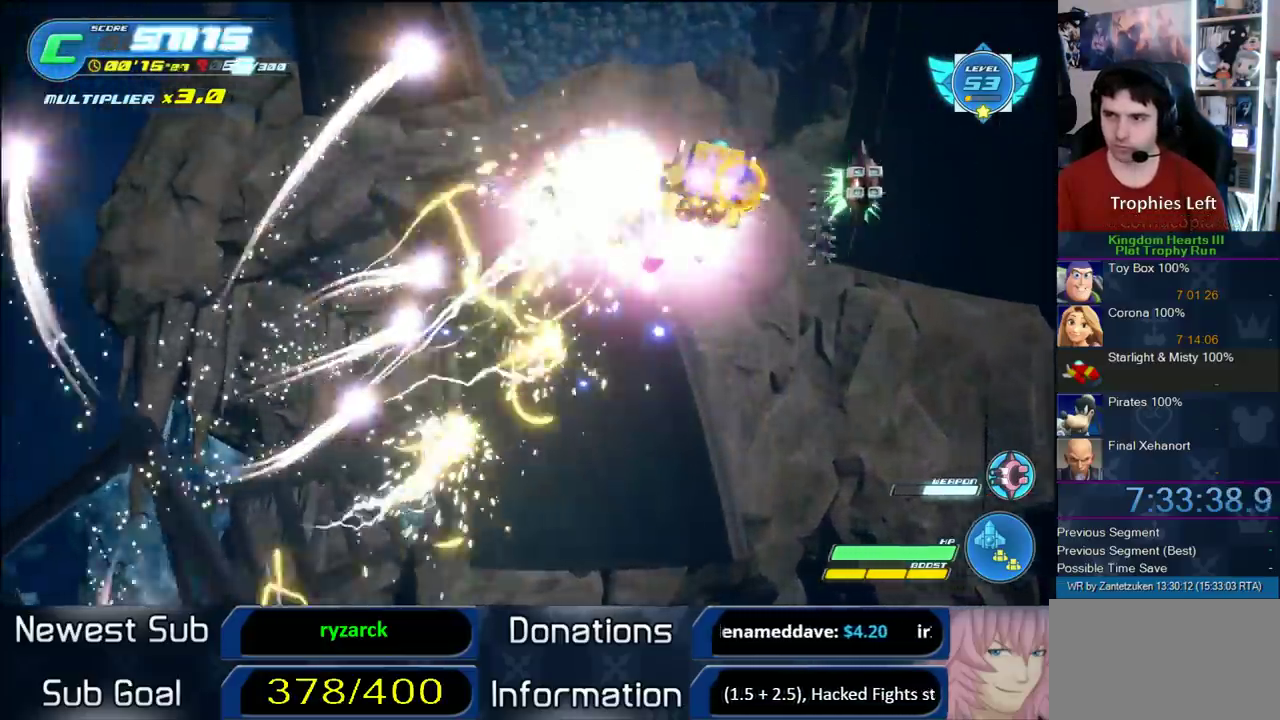
{"buttons": ["R2"], "left_stick": "left", "right_stick": "center", "events": [[67, "R2", "up"], [100, "left_stick", "right"], [167, "R2", "down"], [167, "left_stick", "center"], [217, "left_stick", "left"]]}
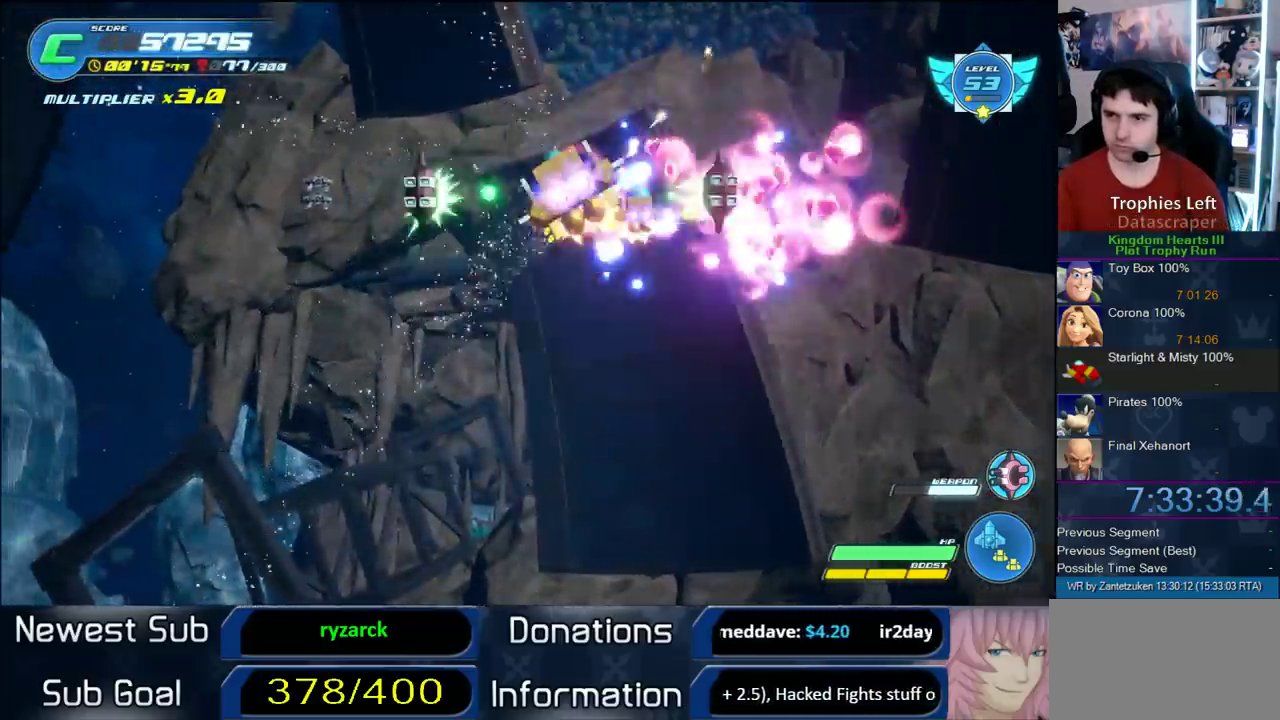
{"buttons": ["R2"], "left_stick": "right", "right_stick": "center", "events": [[200, "R2", "up"], [300, "R2", "down"], [300, "left_stick", "center"], [383, "left_stick", "right"]]}
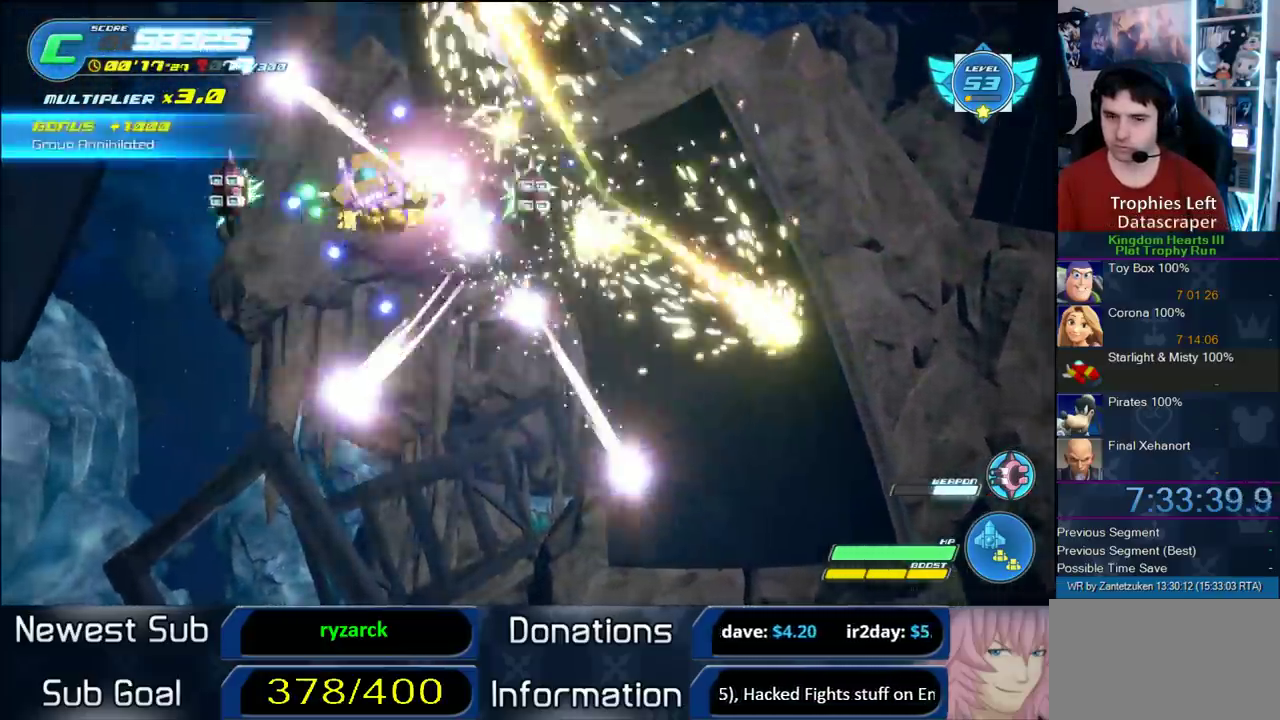
{"buttons": ["R2"], "left_stick": "up-right", "right_stick": "center"}
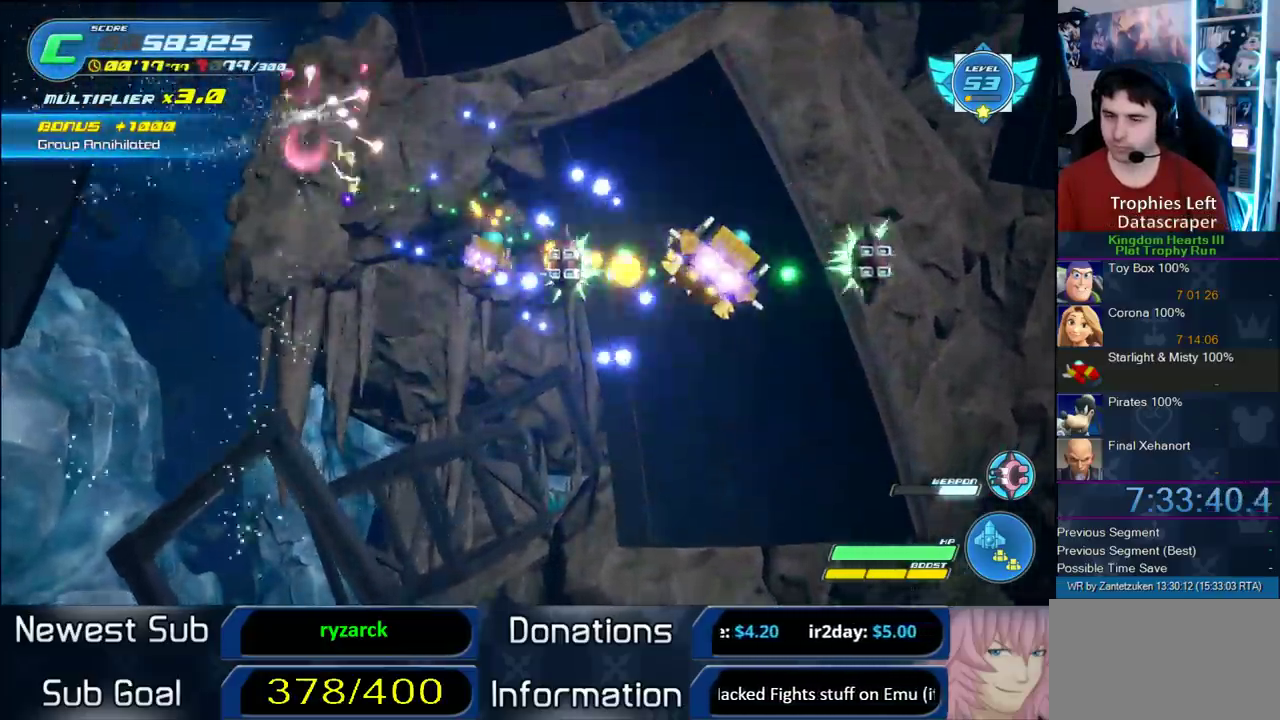
{"buttons": ["R2"], "left_stick": "left", "right_stick": "center"}
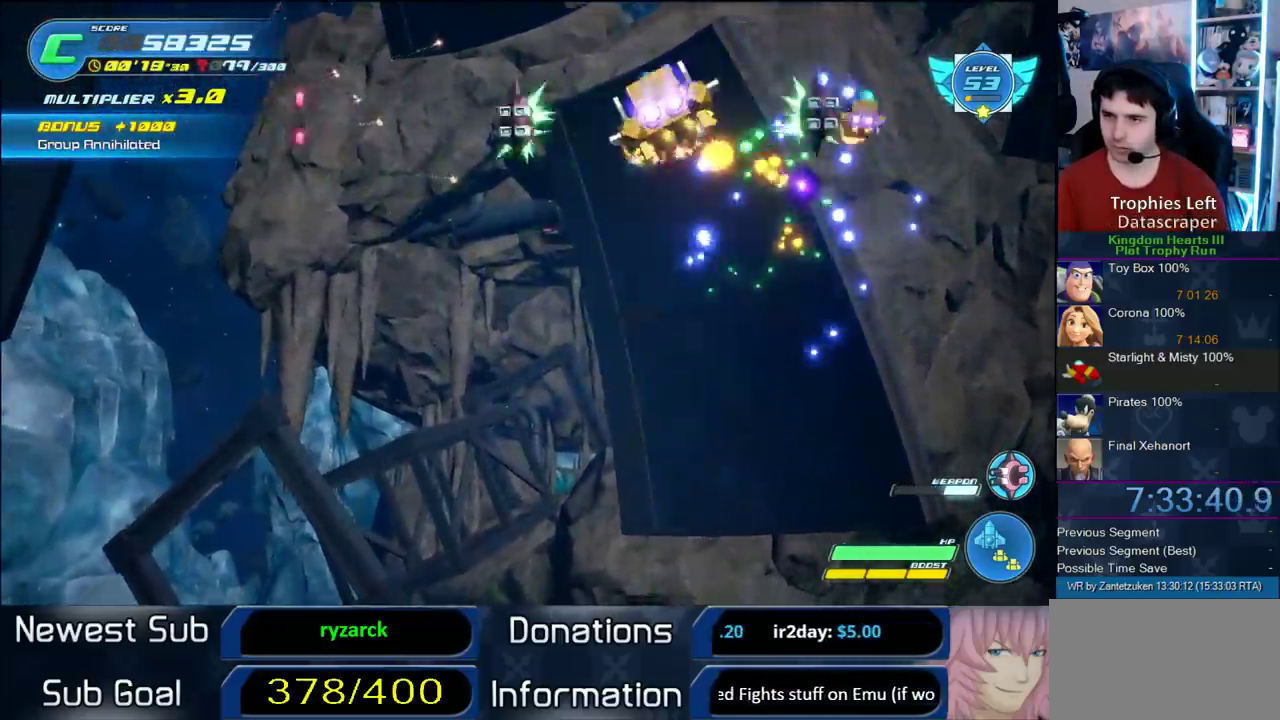
{"buttons": ["R2"], "left_stick": "down-right", "right_stick": "center", "events": [[267, "left_stick", "right"], [333, "left_stick", "down-left"], [433, "left_stick", "down"], [500, "left_stick", "down-right"]]}
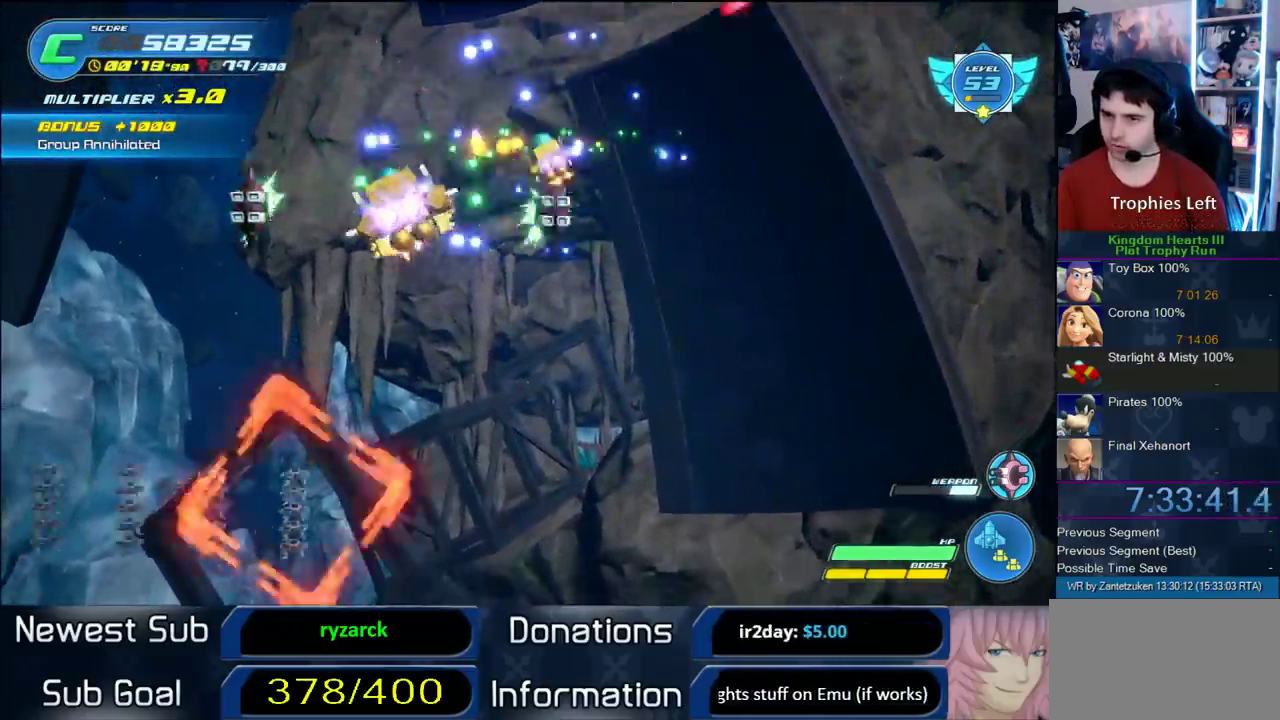
{"buttons": [], "left_stick": "right", "right_stick": "center"}
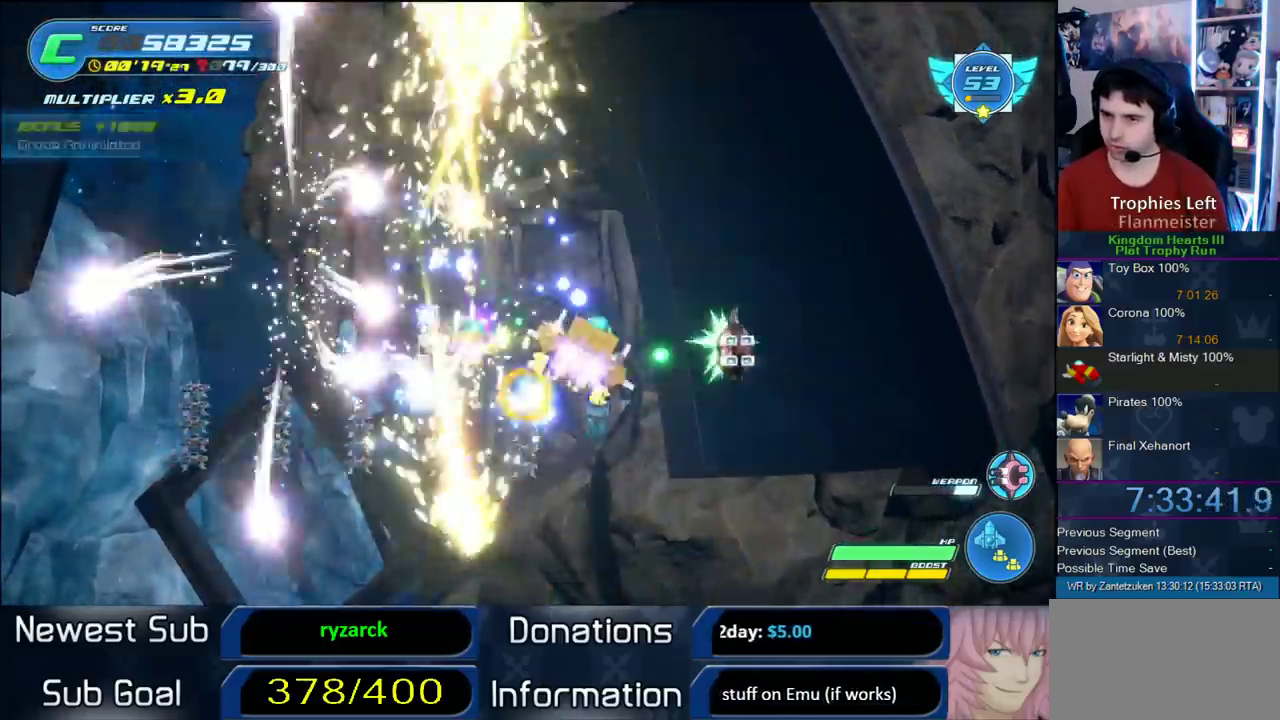
{"buttons": [], "left_stick": "center", "right_stick": "center"}
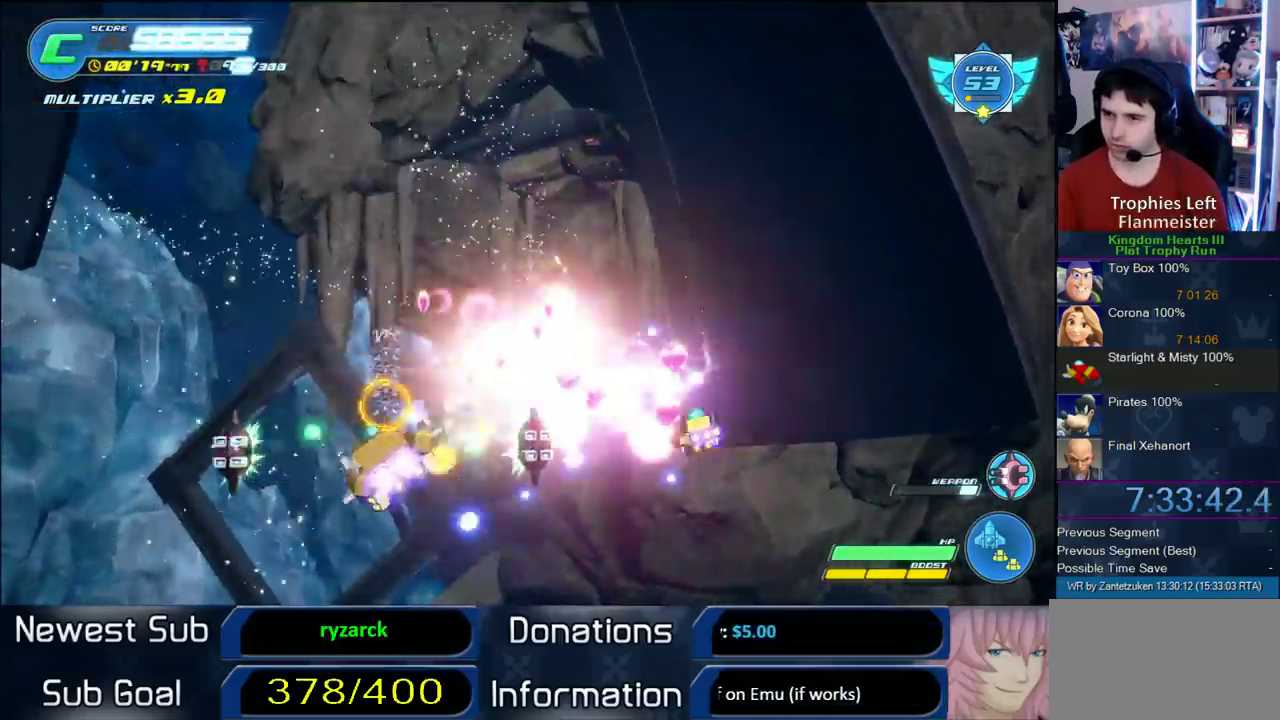
{"buttons": ["R2"], "left_stick": "up-right", "right_stick": "center", "events": [[33, "R2", "down"], [33, "left_stick", "left"], [233, "left_stick", "right"], [500, "left_stick", "up-right"]]}
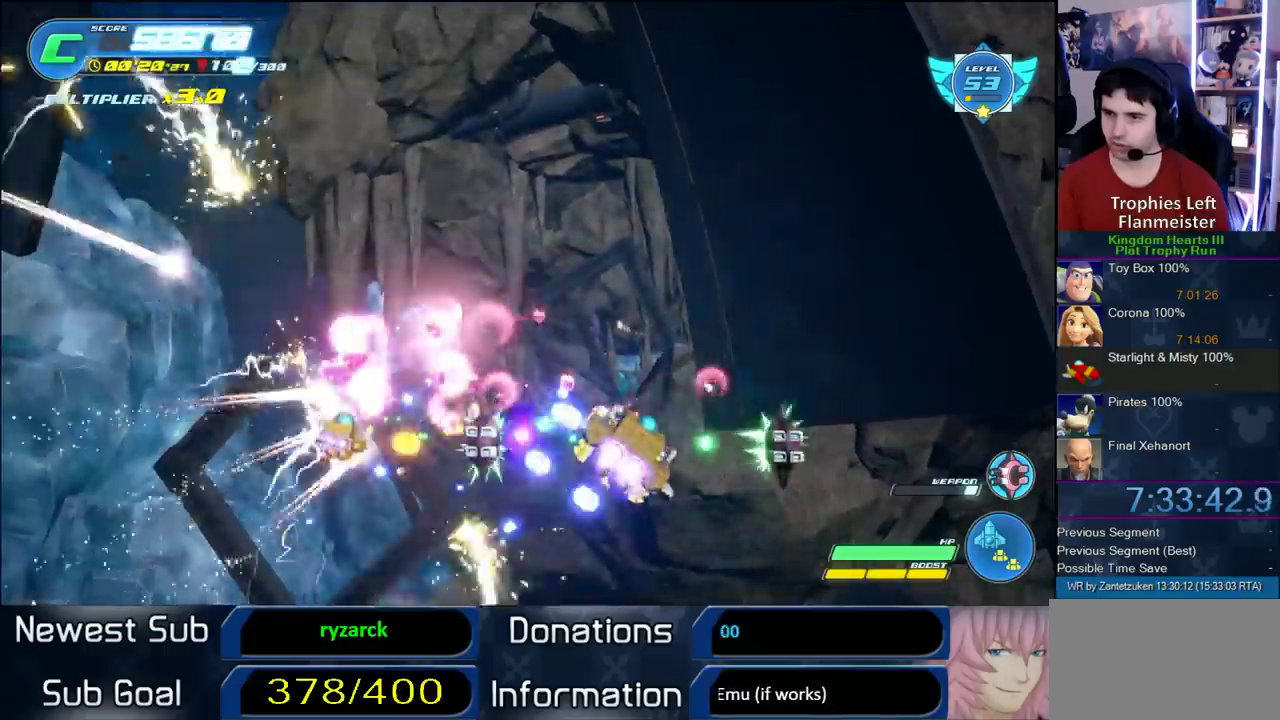
{"buttons": ["R2"], "left_stick": "up-left", "right_stick": "center", "events": [[50, "left_stick", "up"], [117, "left_stick", "up-left"]]}
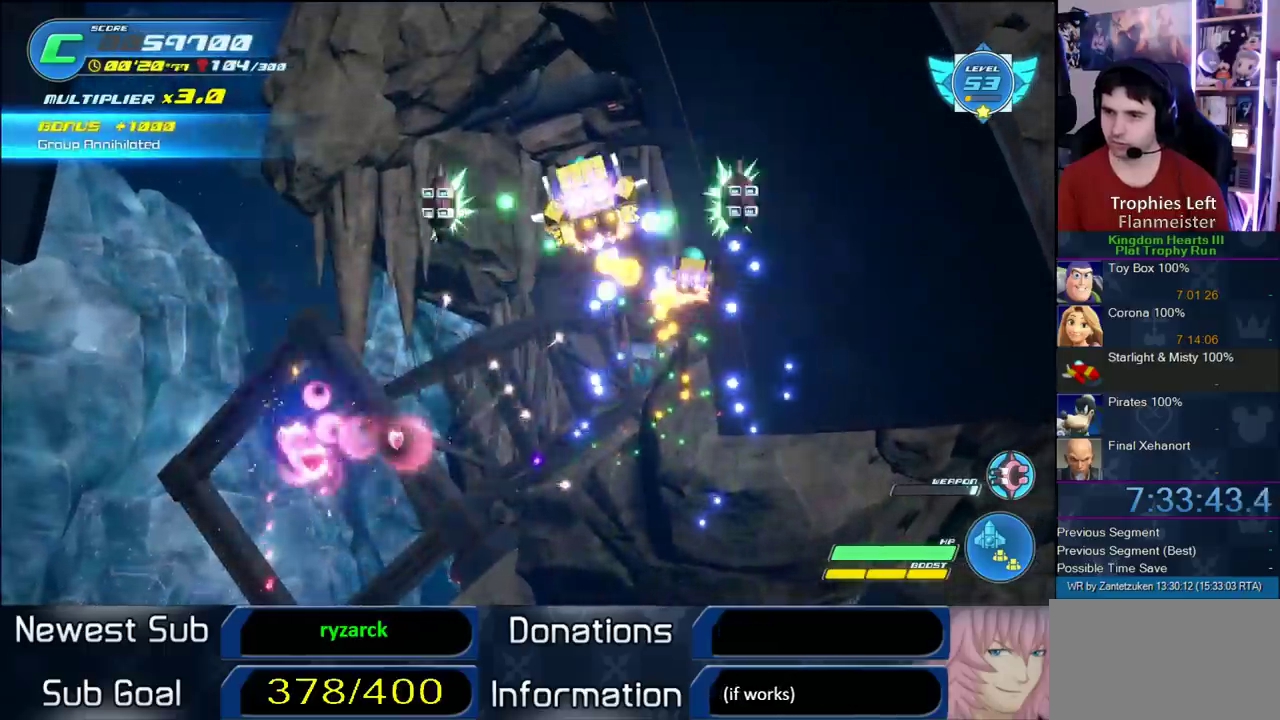
{"buttons": ["R2"], "left_stick": "down-left", "right_stick": "center", "events": [[183, "left_stick", "left"], [267, "left_stick", "right"], [450, "left_stick", "down-left"]]}
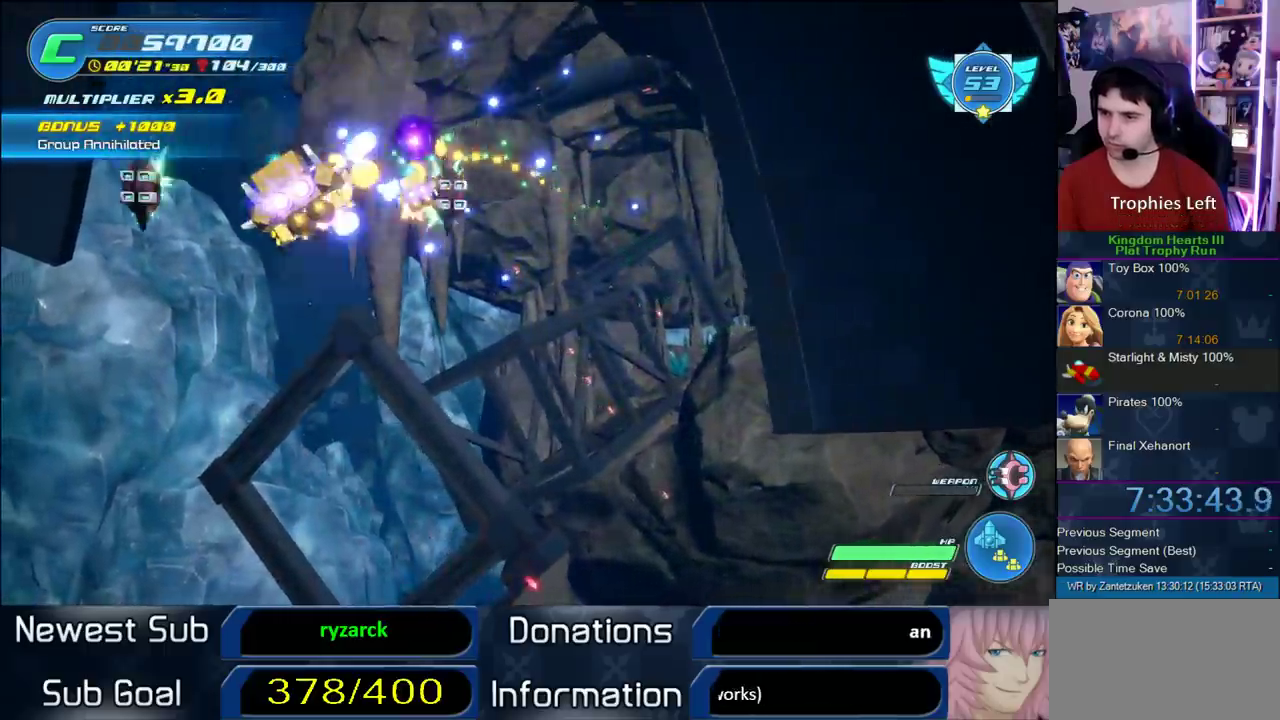
{"buttons": ["R2"], "left_stick": "right", "right_stick": "center", "events": [[100, "left_stick", "down"], [317, "left_stick", "down-right"], [433, "left_stick", "right"]]}
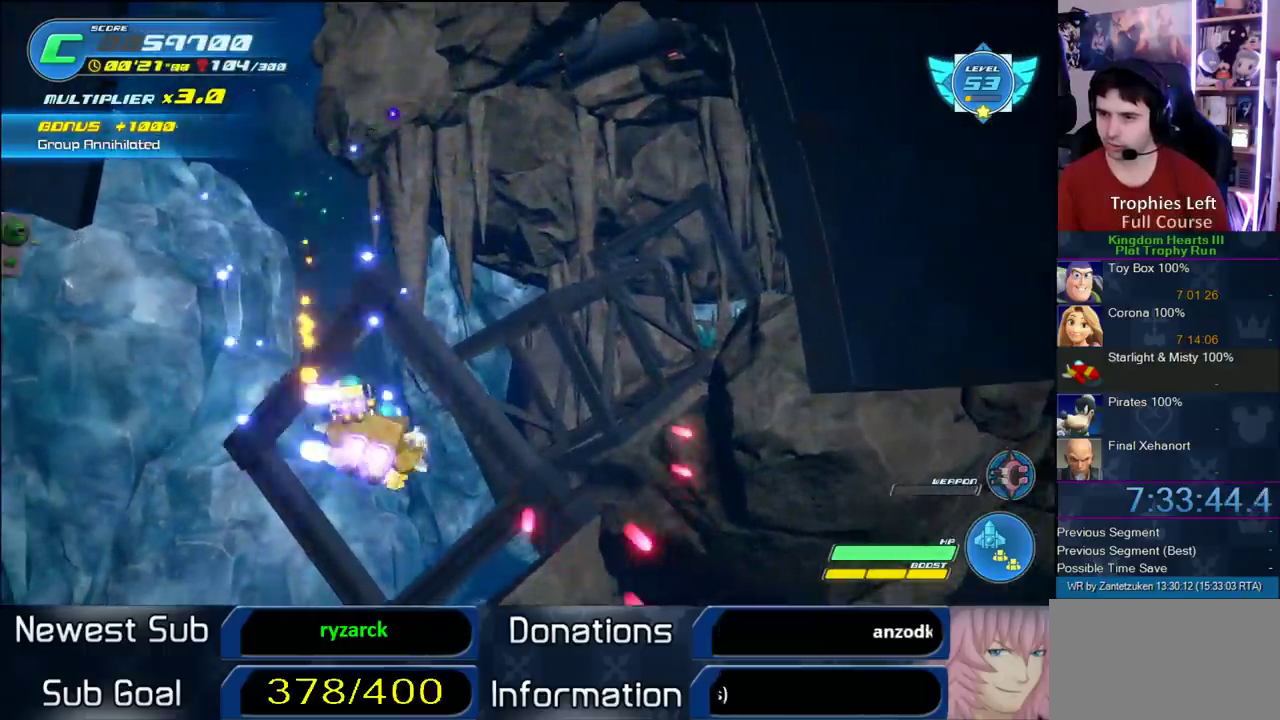
{"buttons": ["R2"], "left_stick": "up-left", "right_stick": "center", "events": [[100, "R2", "up"], [167, "R2", "down"], [267, "left_stick", "up-right"], [333, "left_stick", "up-left"]]}
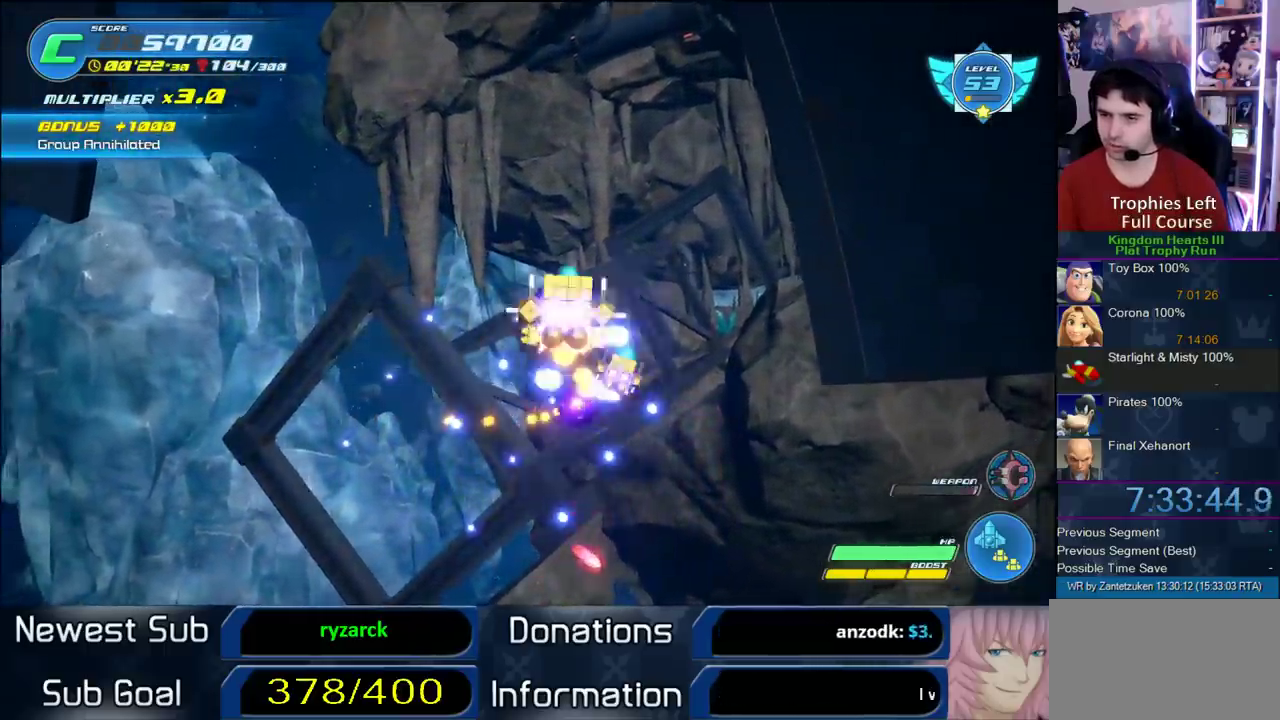
{"buttons": ["R2"], "left_stick": "left", "right_stick": "center", "events": [[117, "left_stick", "right"], [500, "left_stick", "left"]]}
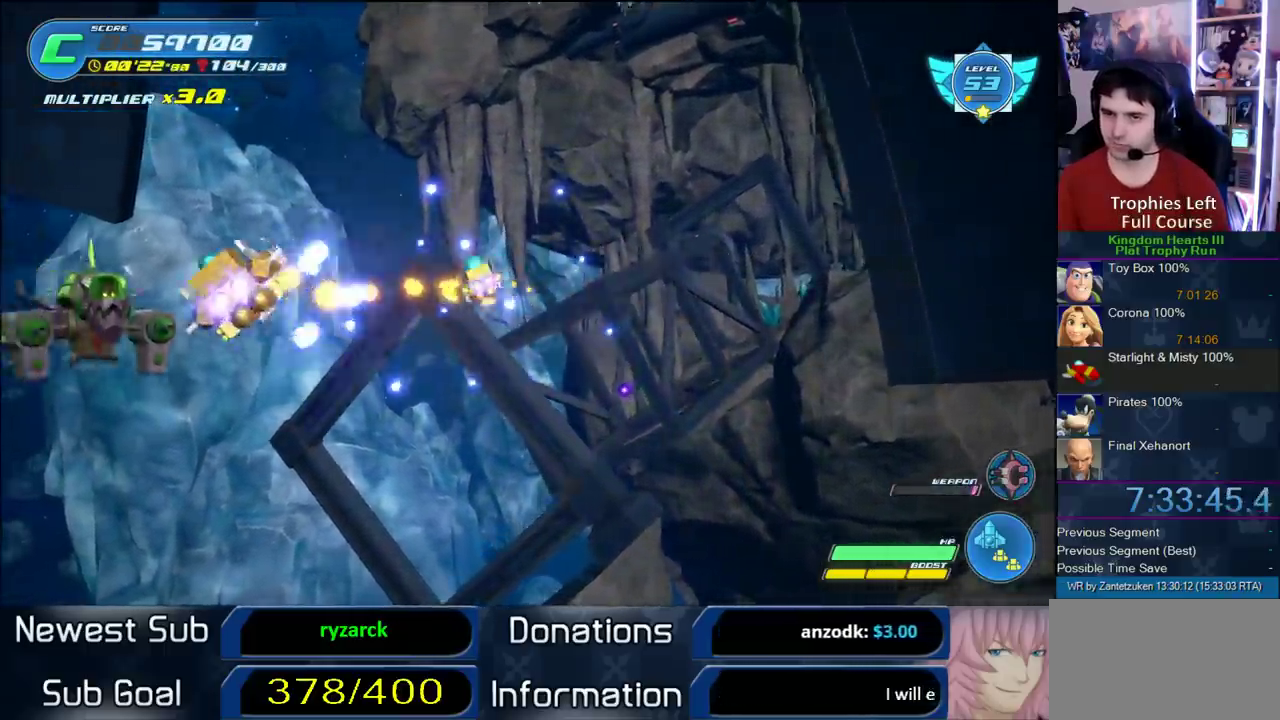
{"buttons": [], "left_stick": "down-right", "right_stick": "center", "events": [[17, "R2", "up"], [50, "left_stick", "center"], [117, "R2", "down"], [450, "left_stick", "down-right"], [483, "R2", "up"]]}
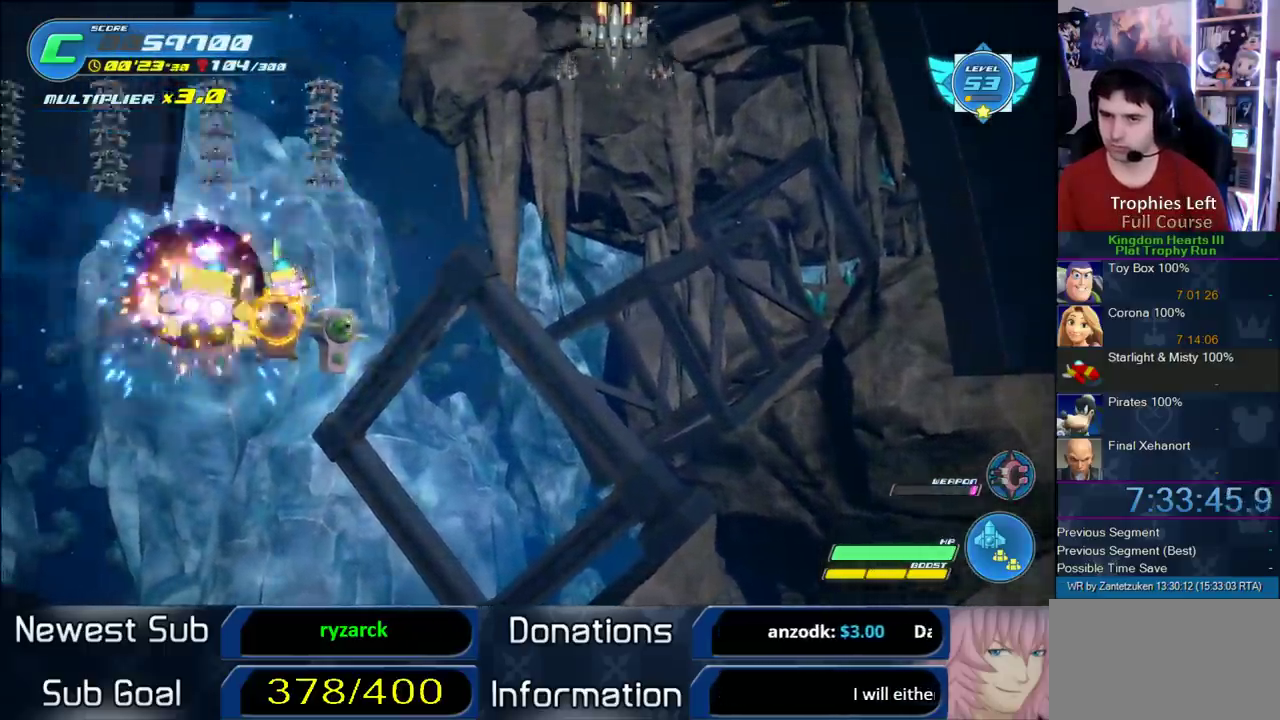
{"buttons": ["R2"], "left_stick": "center", "right_stick": "center", "events": [[50, "R2", "down"], [67, "left_stick", "right"], [150, "left_stick", "center"]]}
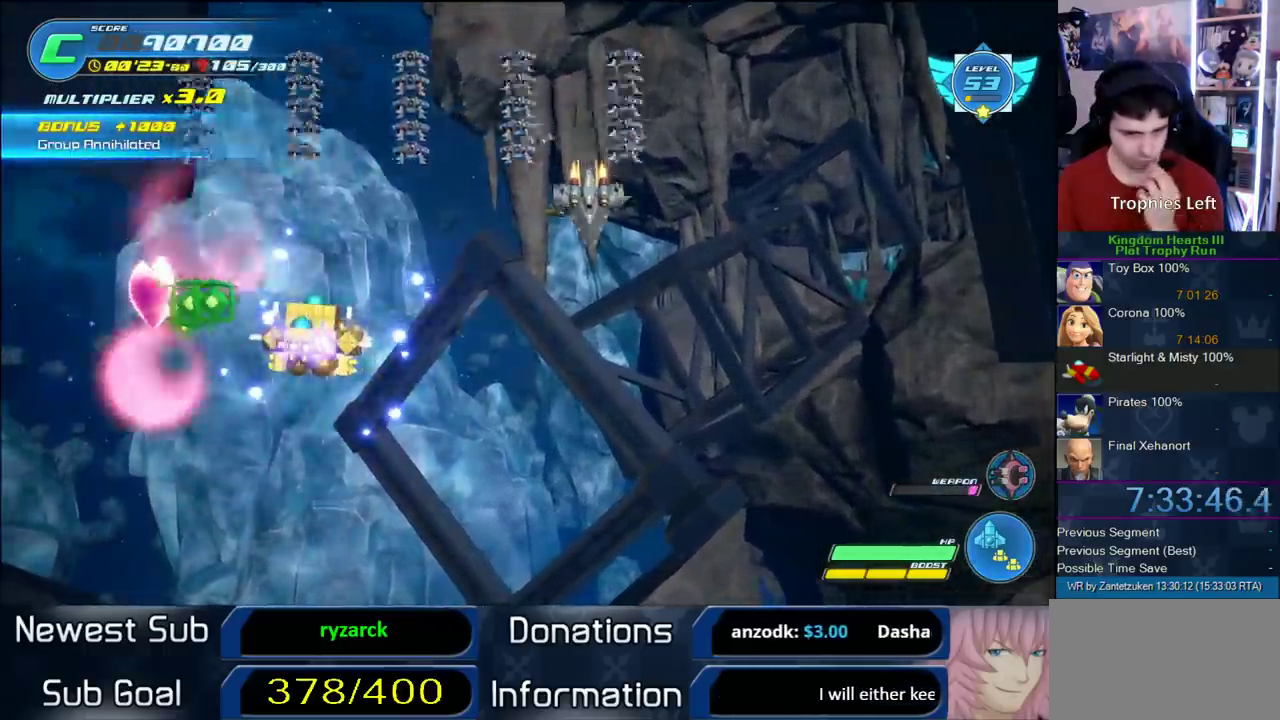
{"buttons": ["R2"], "left_stick": "center", "right_stick": "center", "events": []}
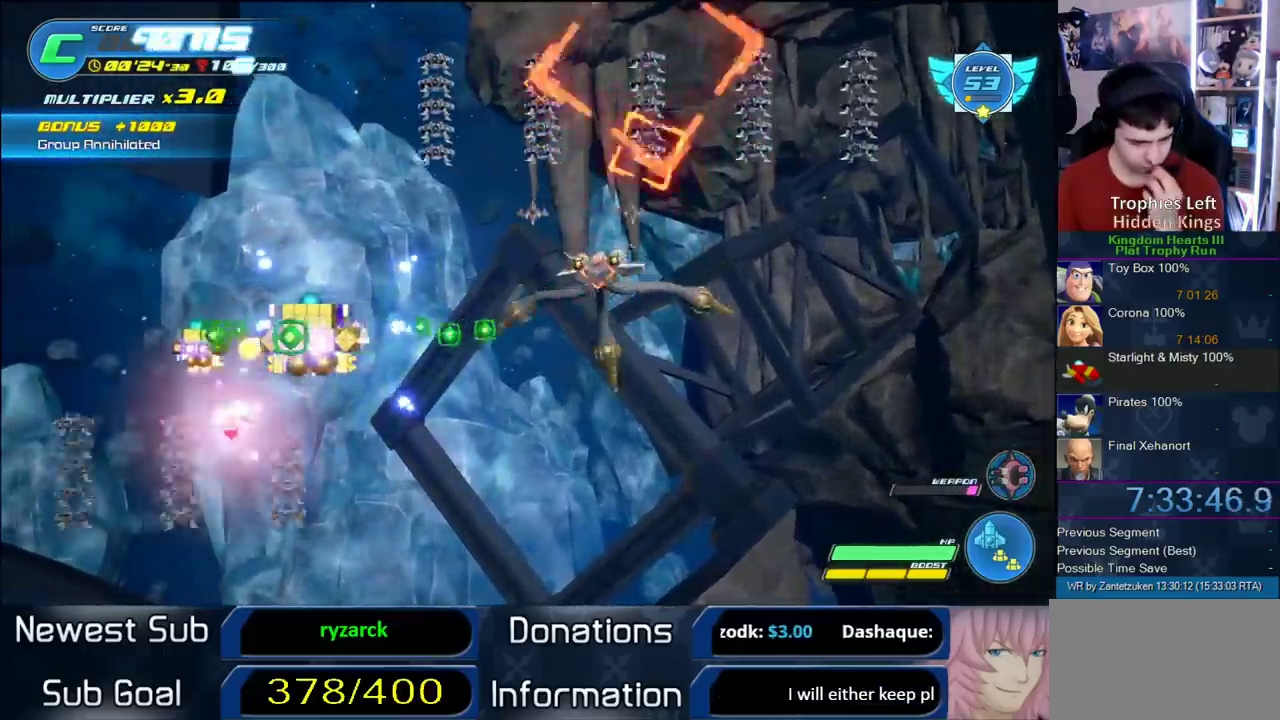
{"buttons": ["R2"], "left_stick": "center", "right_stick": "center", "events": []}
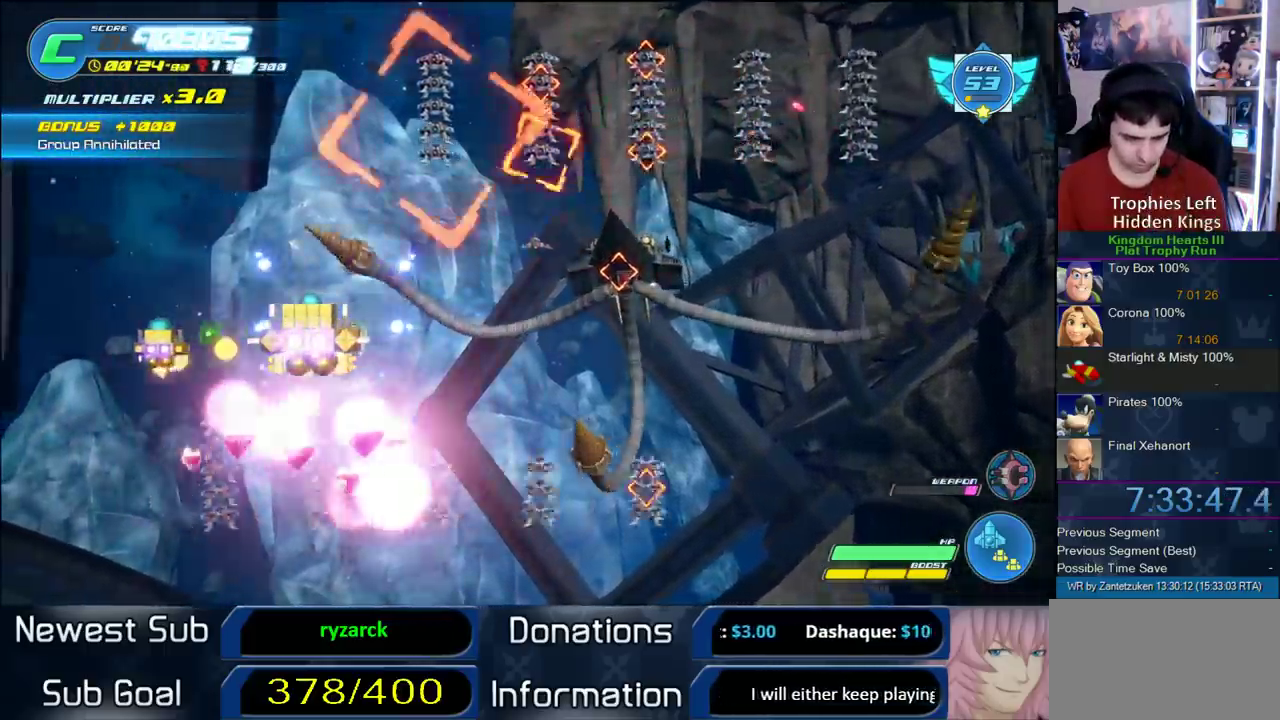
{"buttons": ["R2"], "left_stick": "center", "right_stick": "center", "events": []}
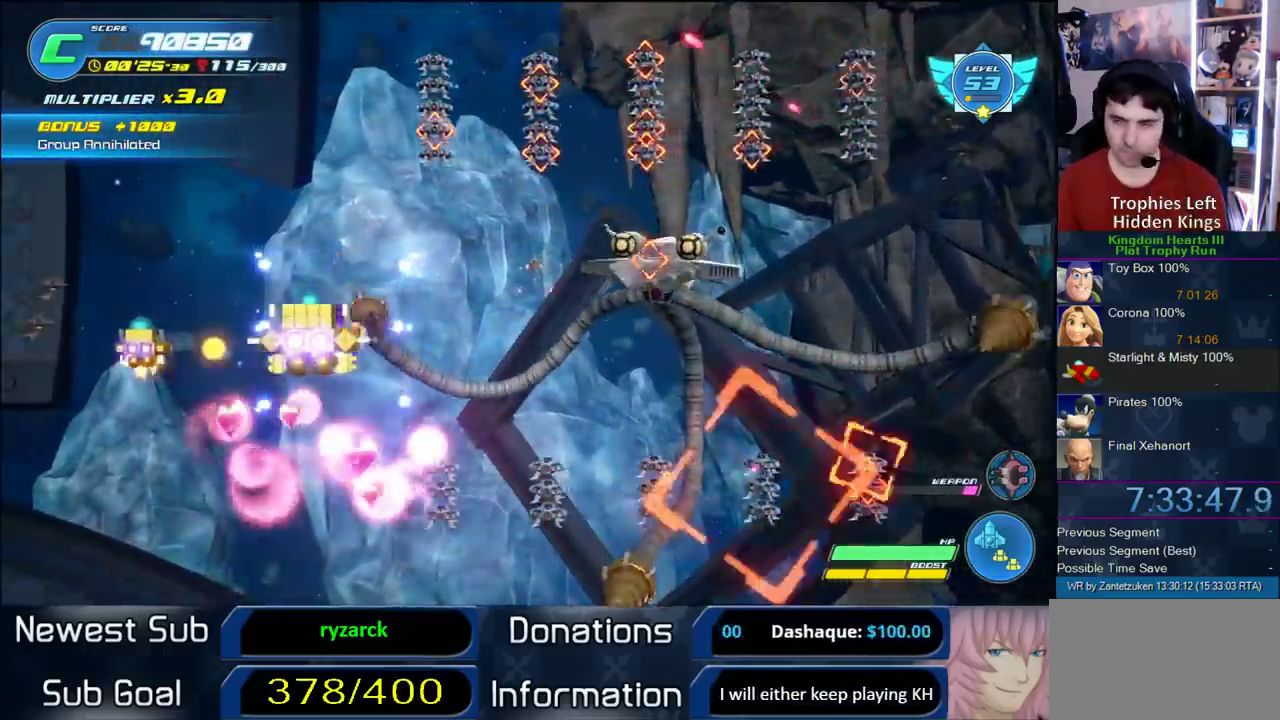
{"buttons": ["R2"], "left_stick": "center", "right_stick": "center", "events": []}